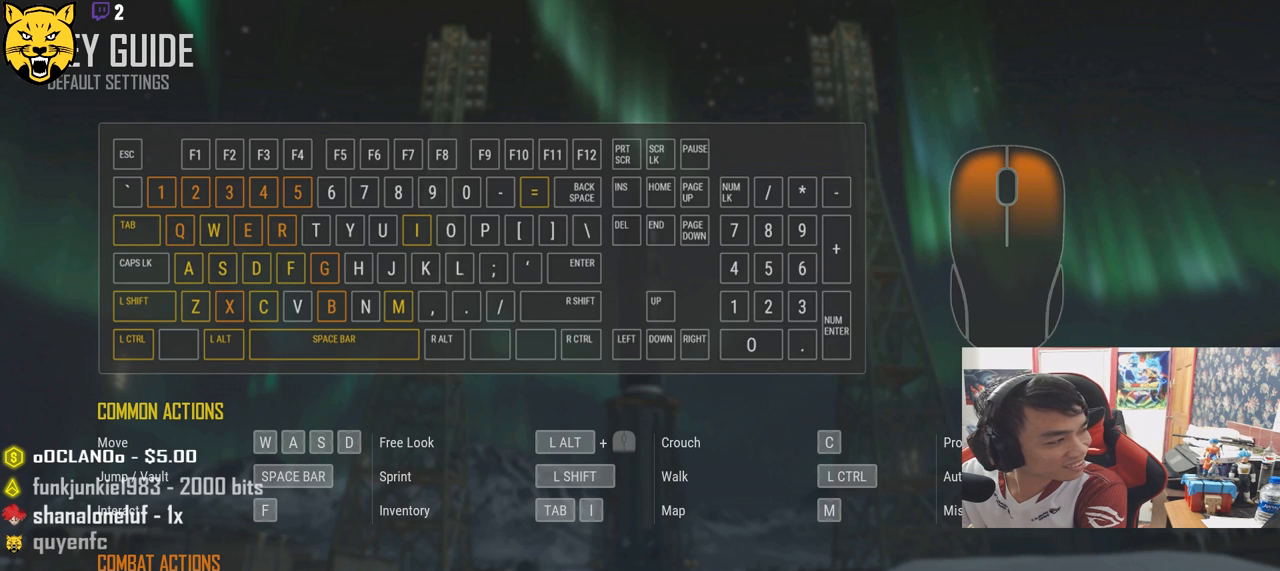
Gameplay with keyboard and mouse; each line is a JSON object with the keys and mouse buttons held at the frame after it. "events" lists presses ("down") and releases ("up") of "a", "c", "ctrl", "d", "e", "f", "q", "r", "s", "shift", "space", "tab", "v", "w", "x", "z", "mouse_left", "mouse_wheel", "mouse_right", "mouse_mb4" and "mouse_mb5" between this image and that frame as [ms after this image, input, new state], when the widget could be followed in between. "mouse_left", "mouse_wheel", "mouse_right", "mouse_mb4", "mouse_mb5" = the "left", "wheel", "right", "mb4", "mb5" buttons of the "mouse" list. No other keys are recorded. "wheel" means that the mouse wheel is clicked or scrolled. Mouse movement is not recorded.
{"keys": ["shift"], "mouse": [], "events": [[483, "shift", "down"]]}
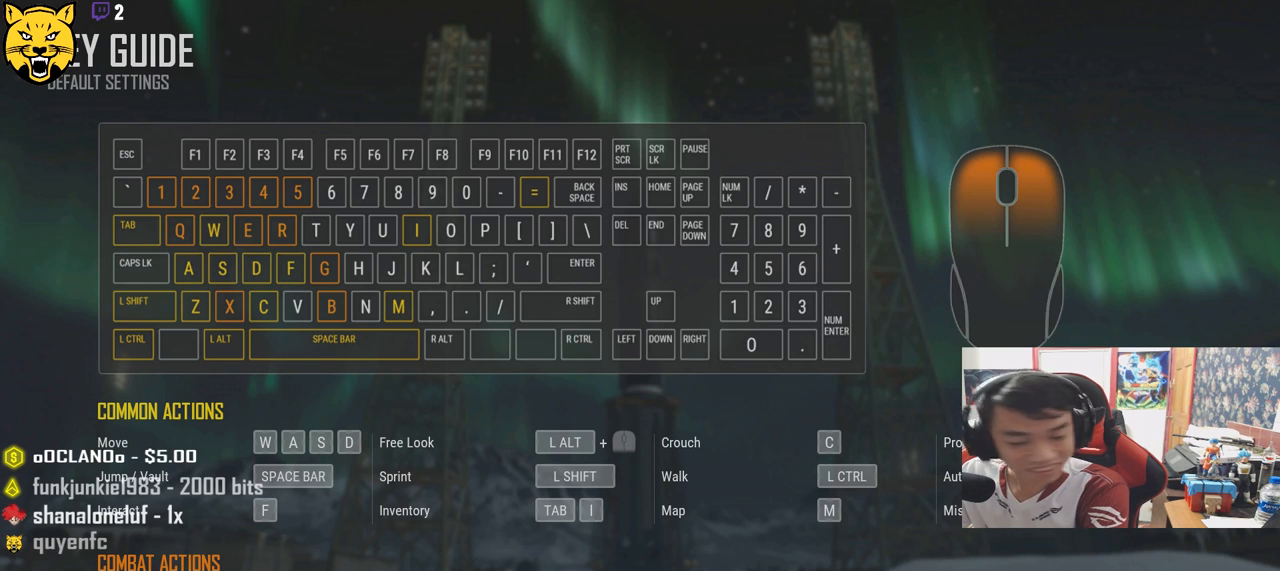
{"keys": ["shift"], "mouse": [], "events": []}
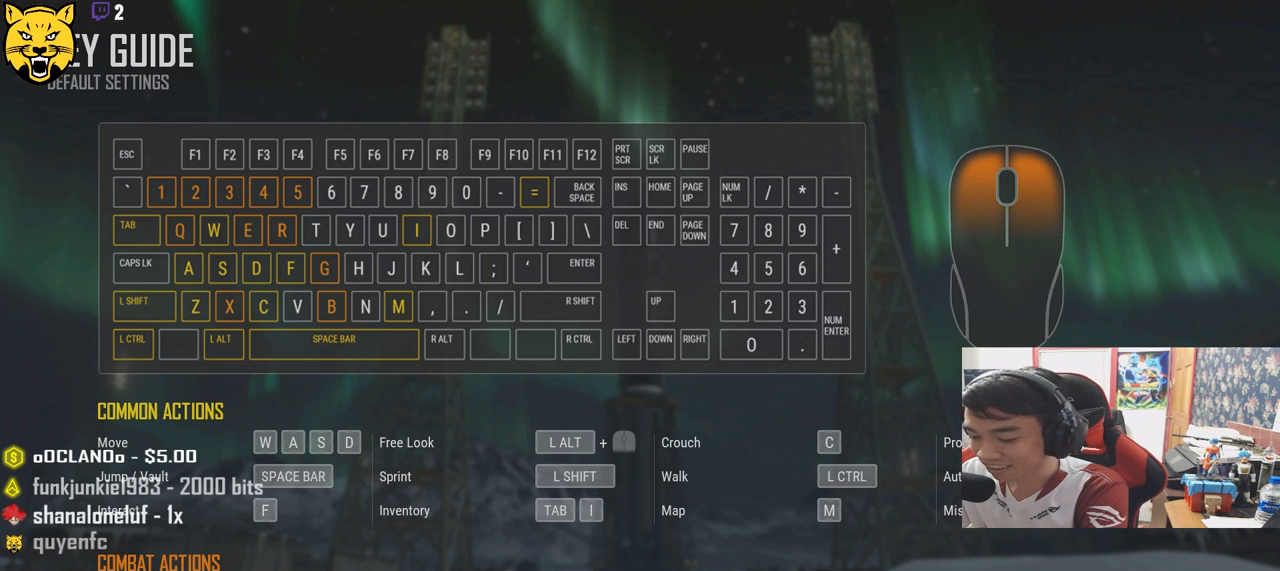
{"keys": [], "mouse": [], "events": [[133, "shift", "up"]]}
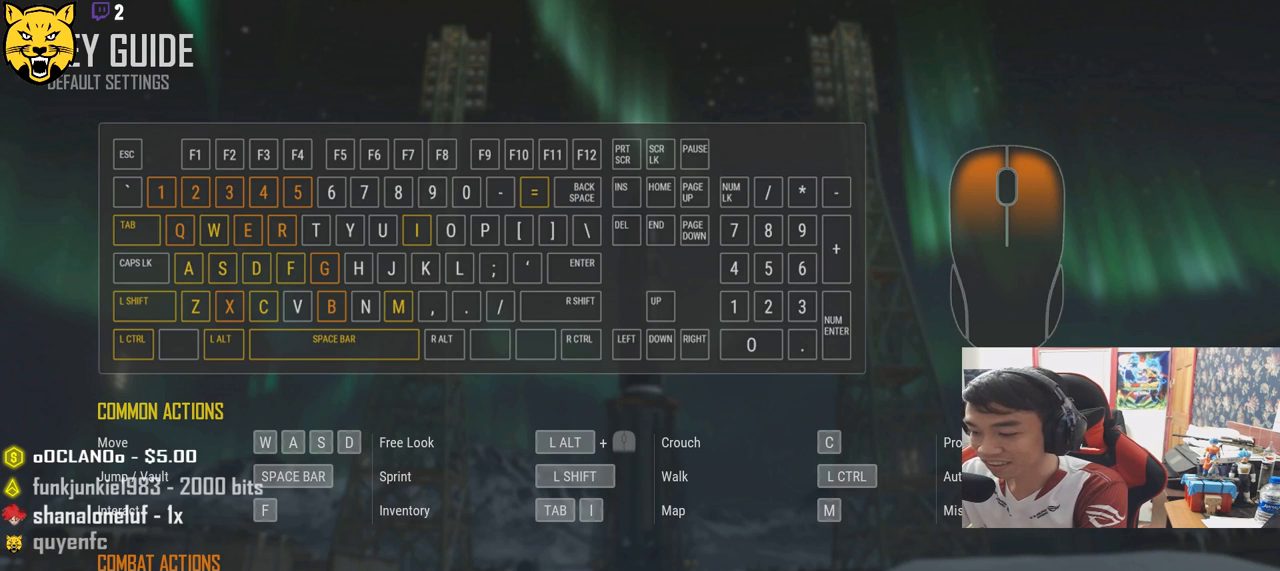
{"keys": [], "mouse": [], "events": []}
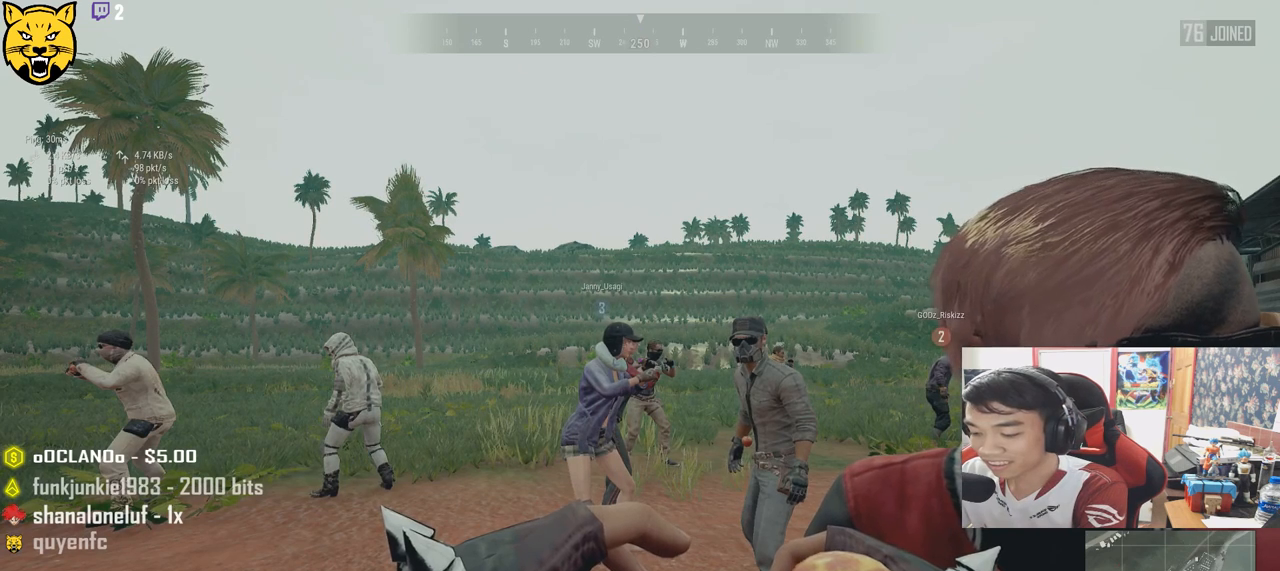
{"keys": [], "mouse": [], "events": []}
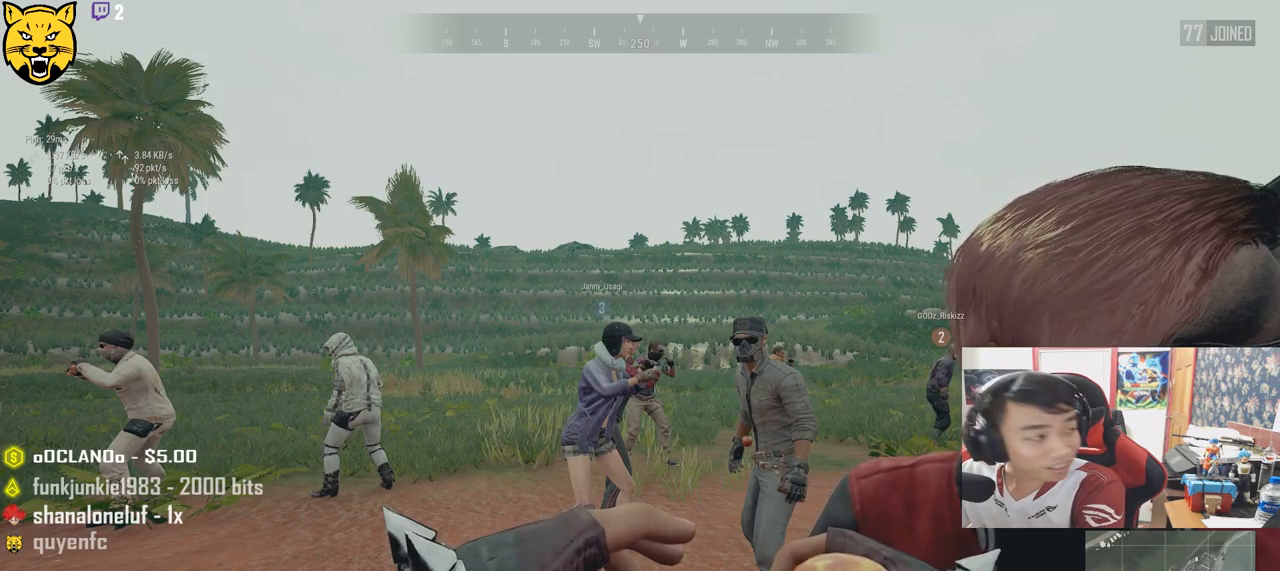
{"keys": [], "mouse": [], "events": []}
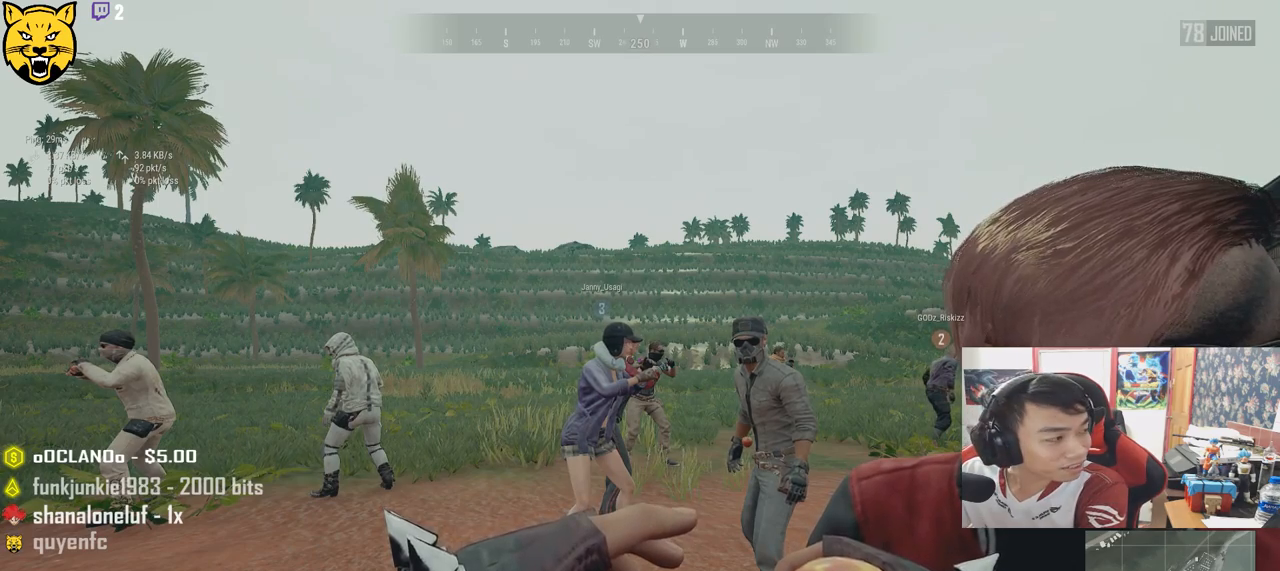
{"keys": [], "mouse": [], "events": []}
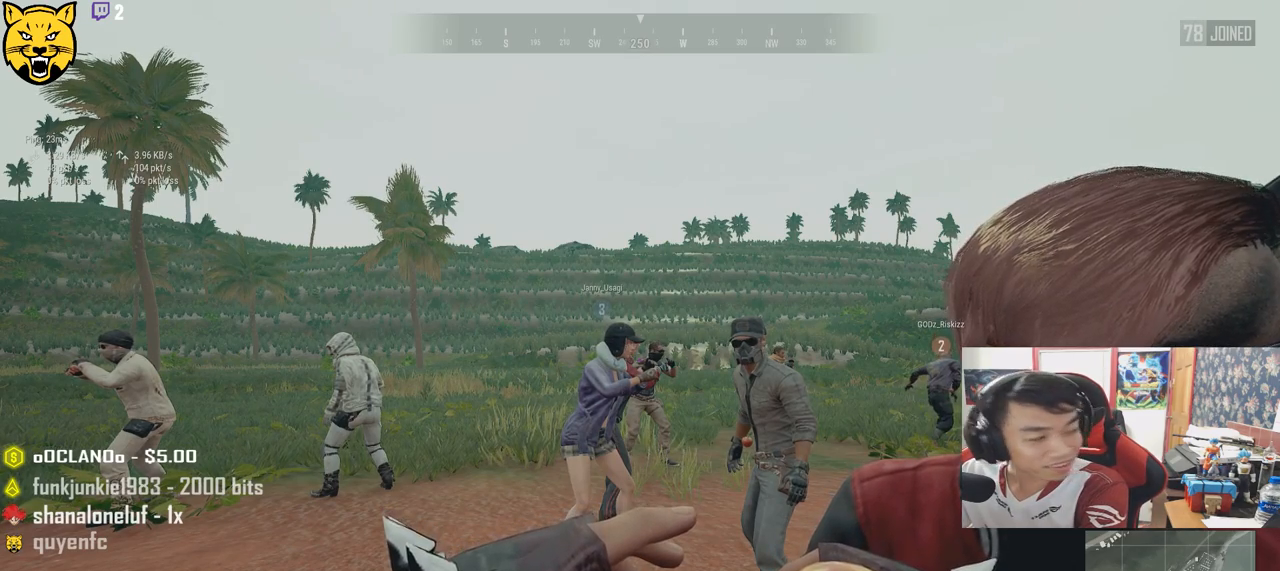
{"keys": [], "mouse": [], "events": []}
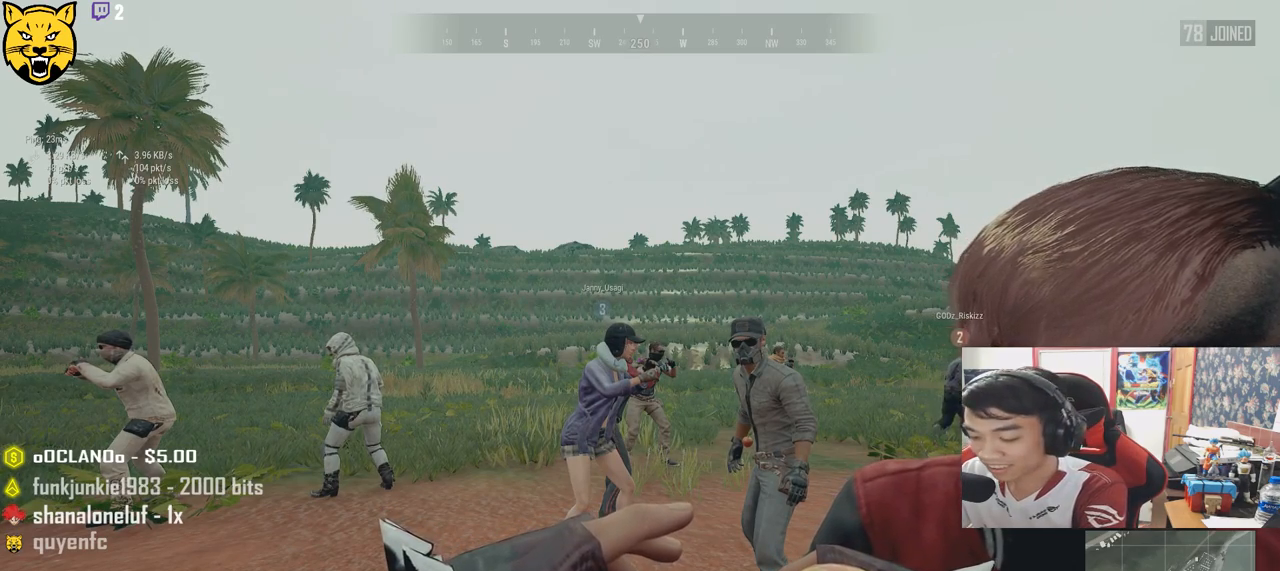
{"keys": [], "mouse": [], "events": [[316, "c", "down"], [466, "c", "up"]]}
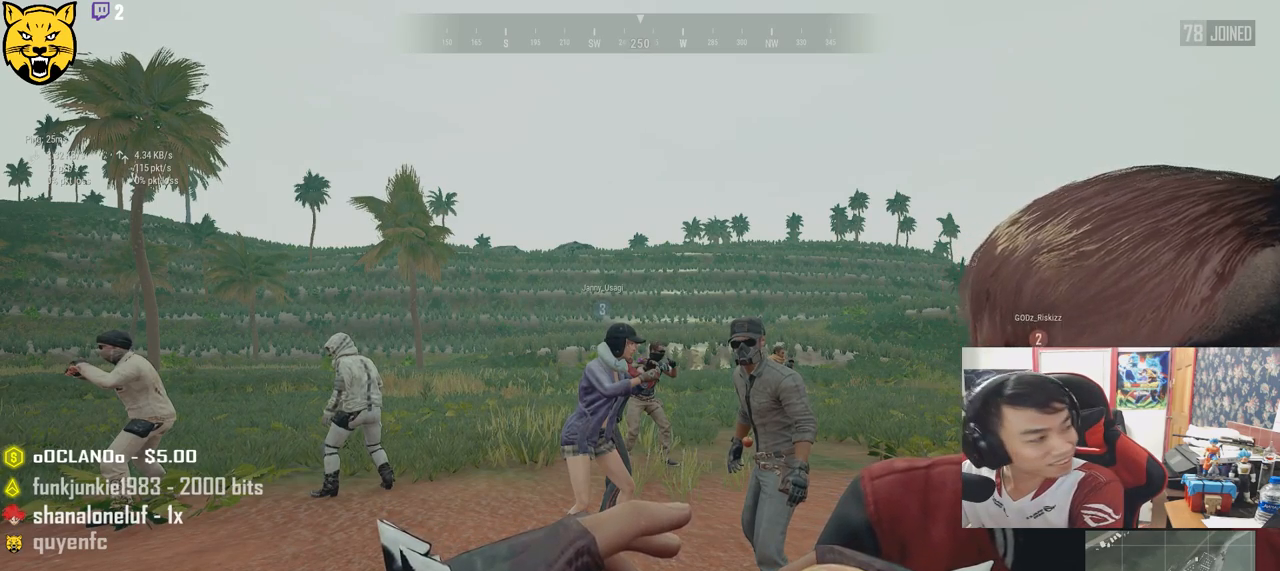
{"keys": [], "mouse": [], "events": []}
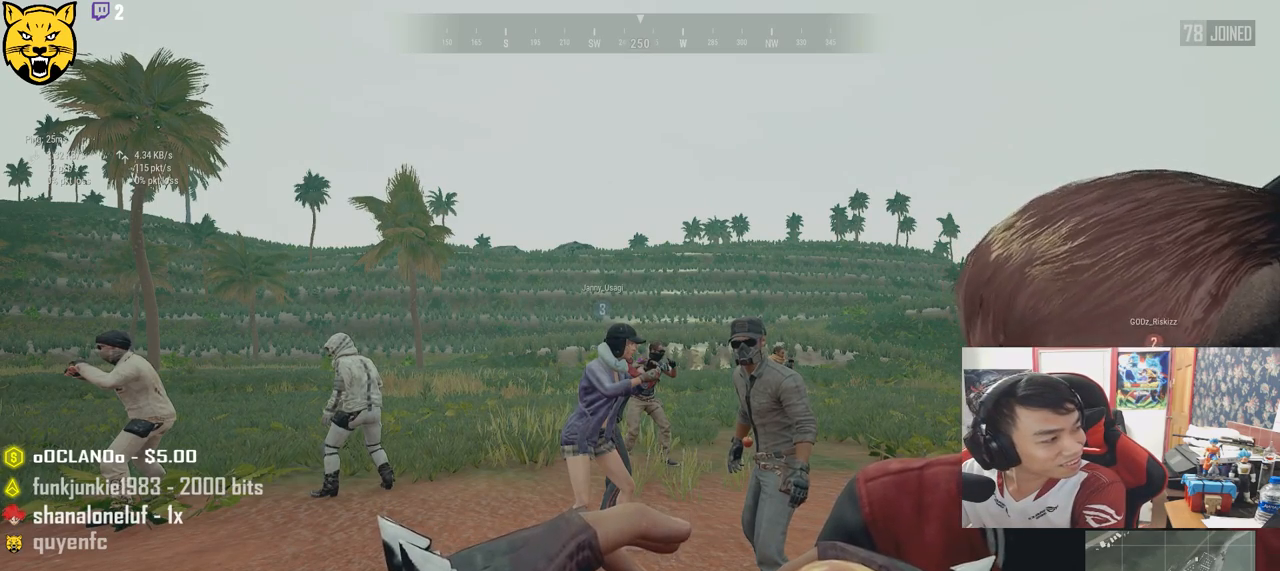
{"keys": [], "mouse": [], "events": []}
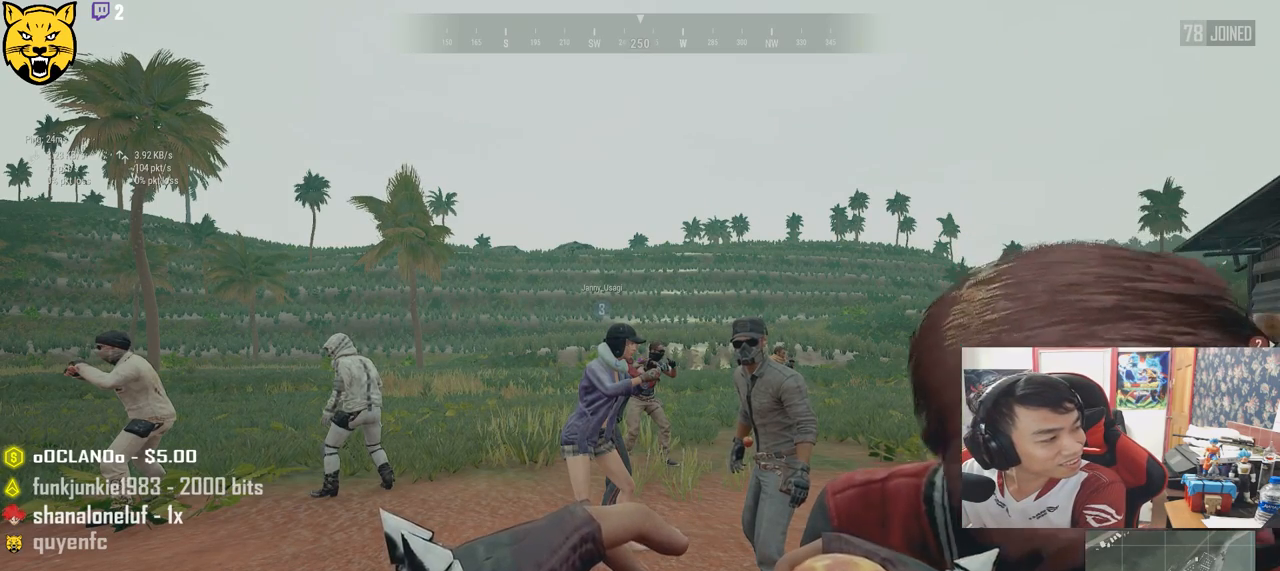
{"keys": [], "mouse": [], "events": []}
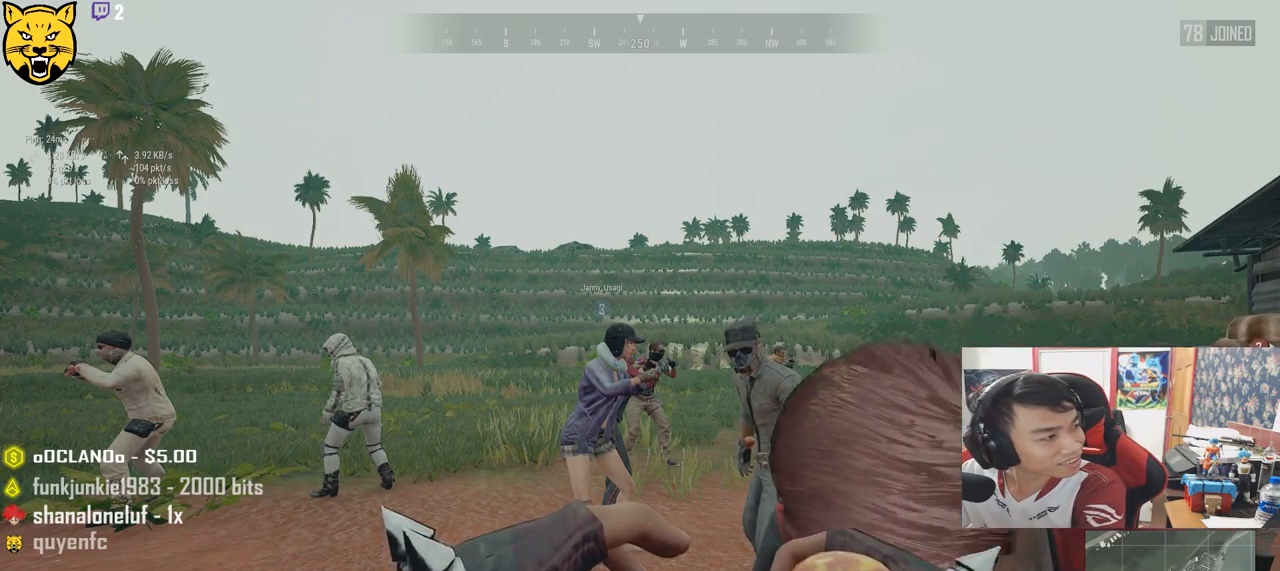
{"keys": [], "mouse": [], "events": []}
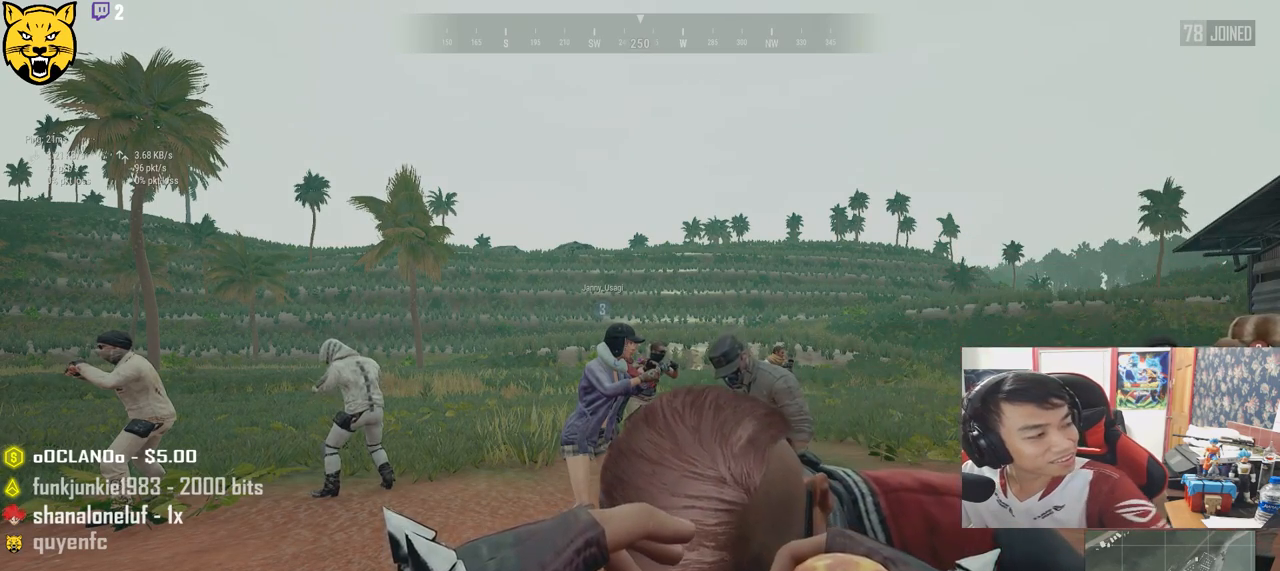
{"keys": [], "mouse": [], "events": []}
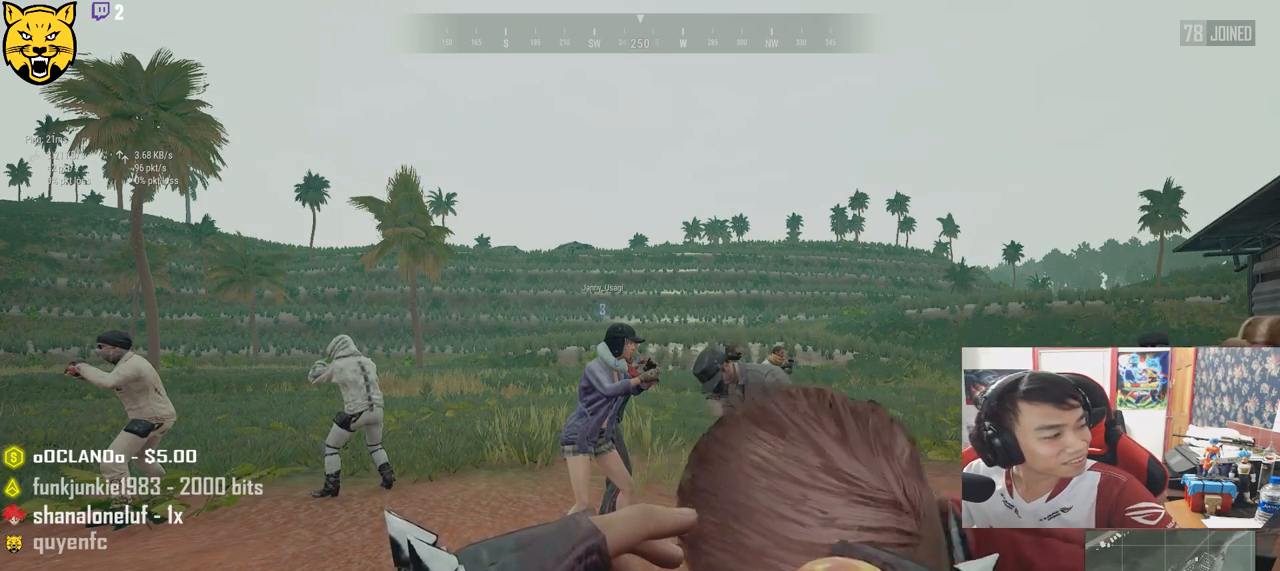
{"keys": [], "mouse": [], "events": [[283, "mouse_left", "down"], [366, "mouse_left", "up"]]}
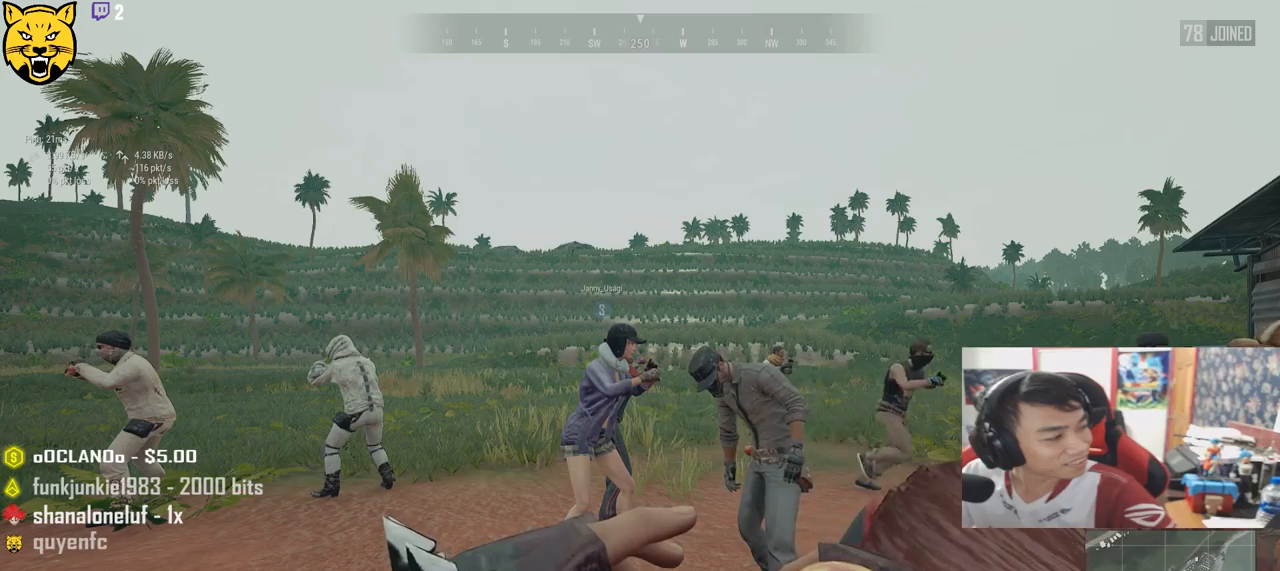
{"keys": [], "mouse": [], "events": []}
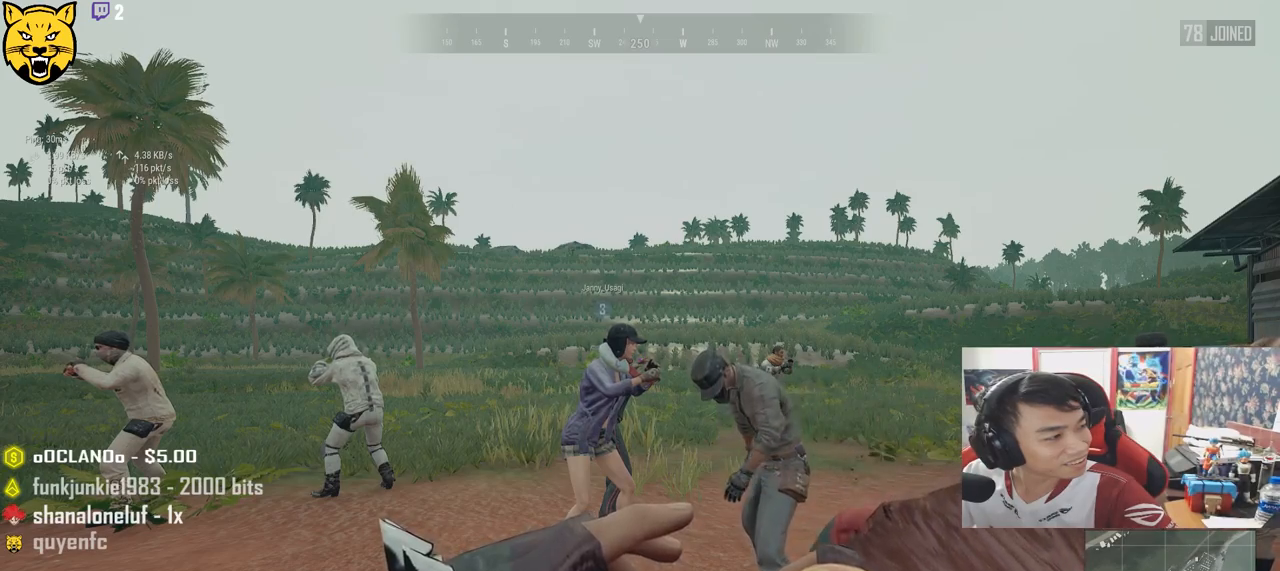
{"keys": [], "mouse": [], "events": [[333, "mouse_left", "down"], [400, "mouse_left", "up"]]}
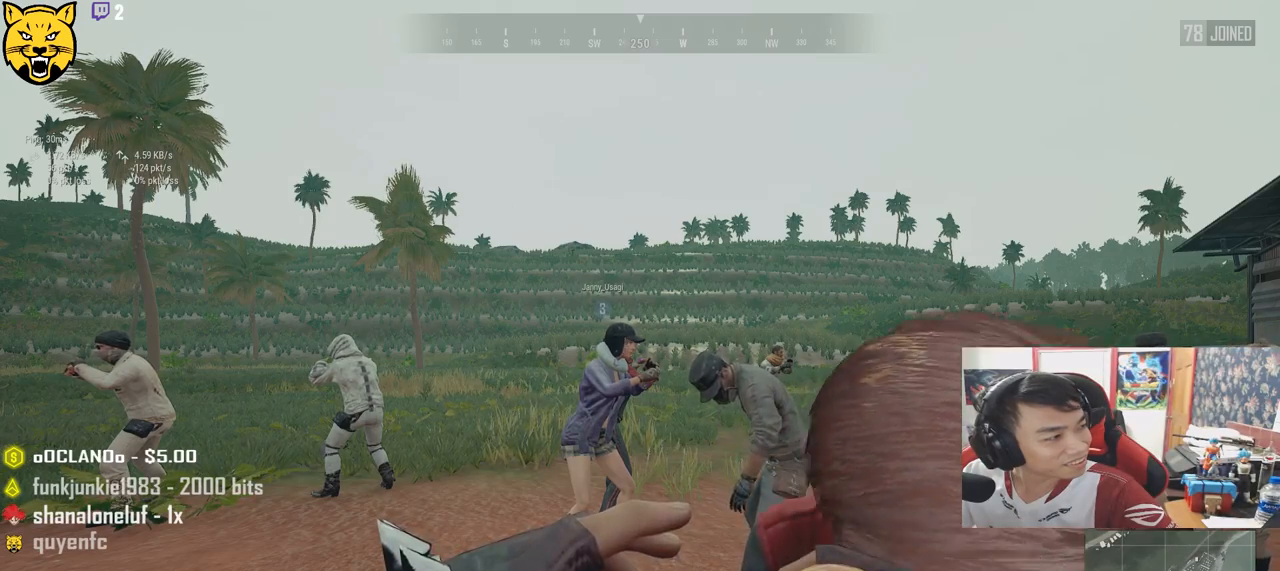
{"keys": [], "mouse": [], "events": []}
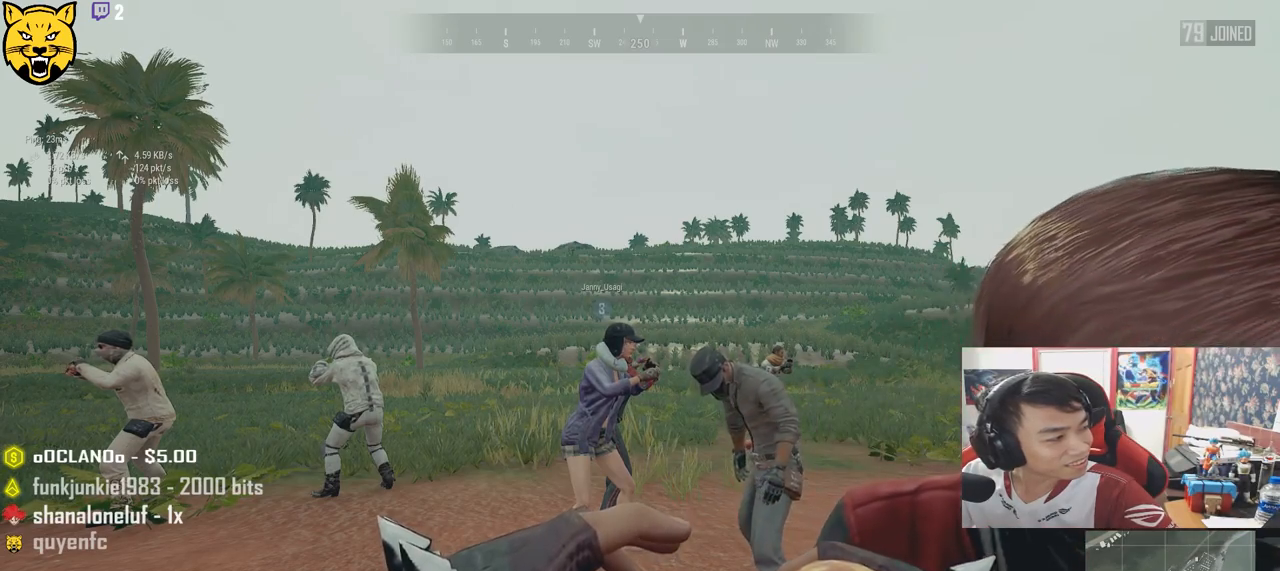
{"keys": [], "mouse": [], "events": []}
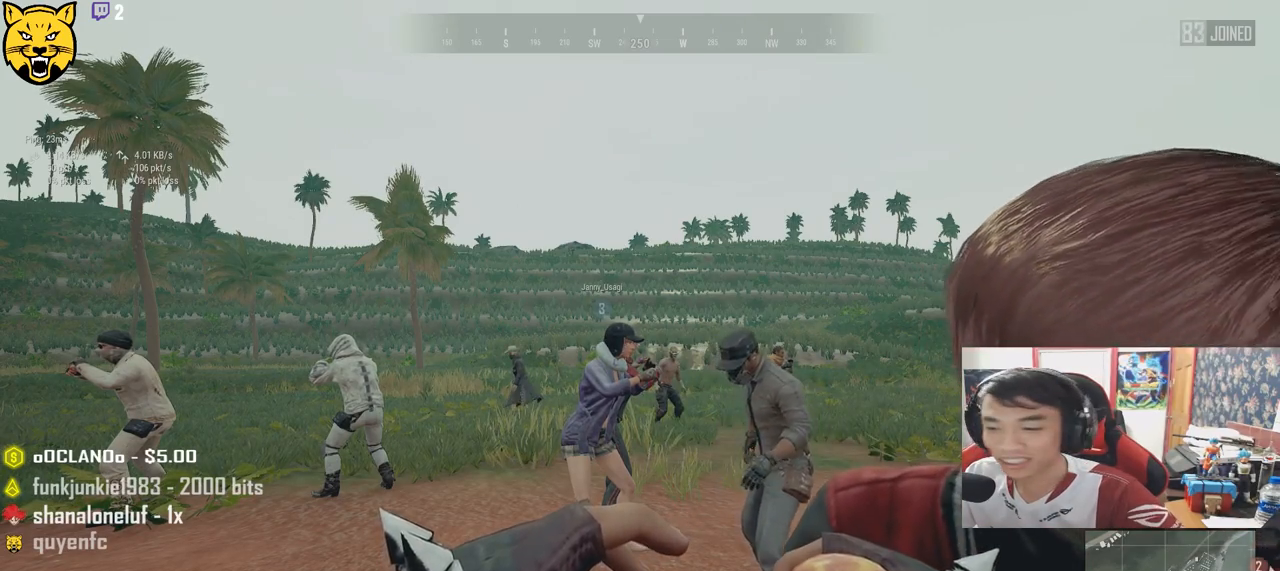
{"keys": [], "mouse": ["left"], "events": [[450, "mouse_left", "down"]]}
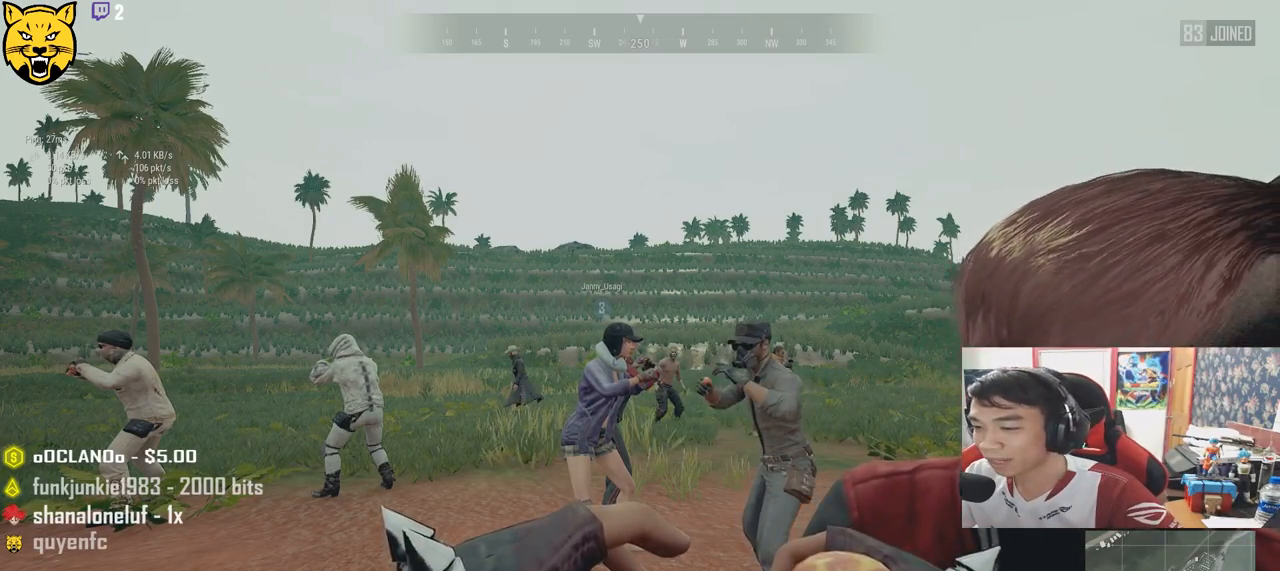
{"keys": ["shift", "w"], "mouse": [], "events": [[50, "mouse_left", "up"], [133, "w", "down"], [450, "shift", "down"]]}
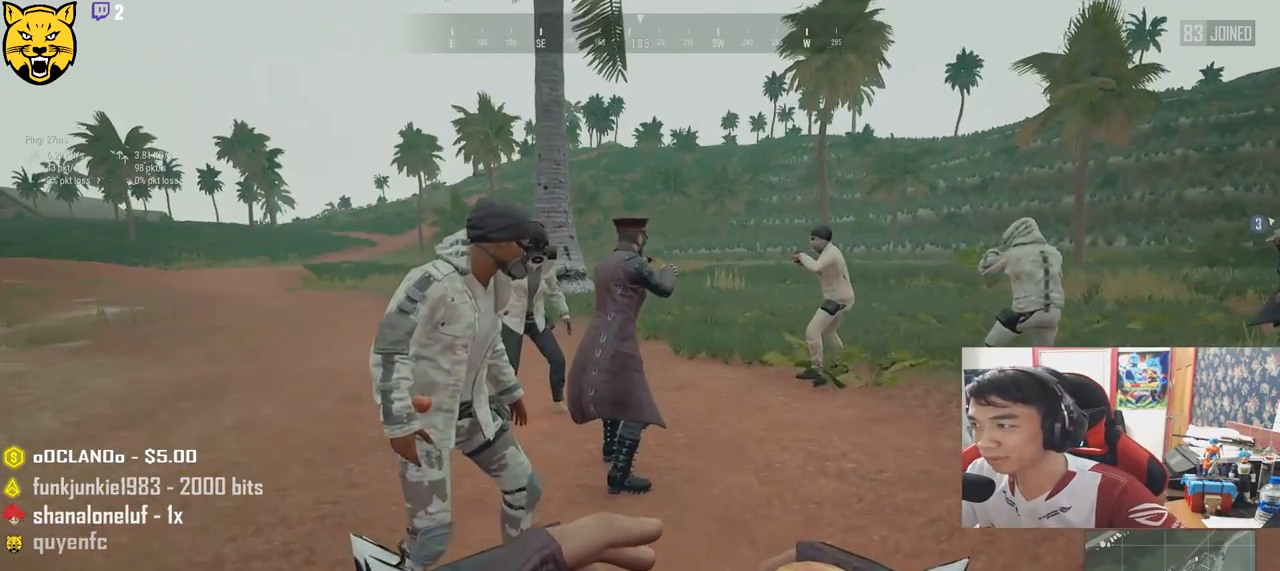
{"keys": ["a", "w"], "mouse": [], "events": [[216, "shift", "up"], [383, "a", "down"]]}
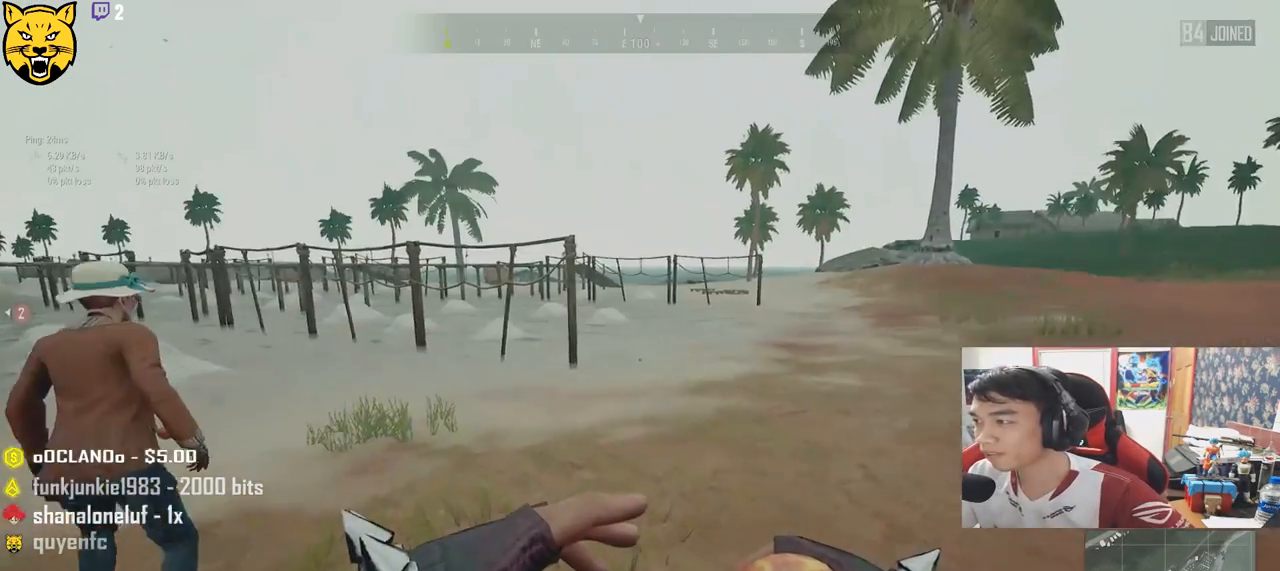
{"keys": ["shift", "w"], "mouse": [], "events": [[116, "a", "up"], [300, "shift", "down"]]}
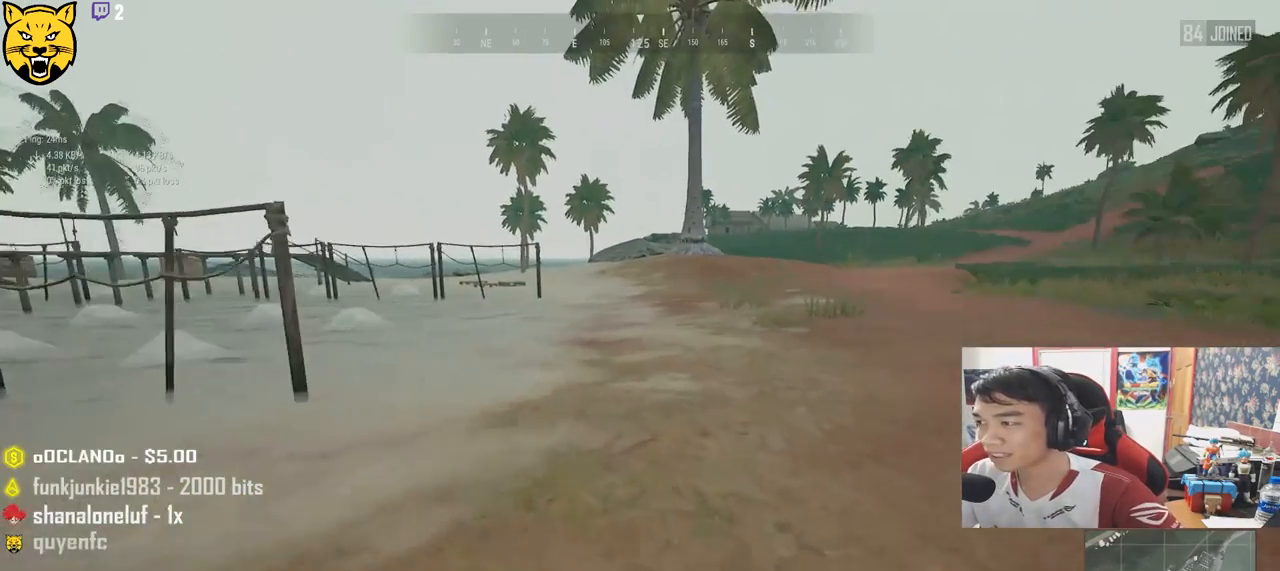
{"keys": ["d", "shift", "w"], "mouse": [], "events": [[16, "d", "down"]]}
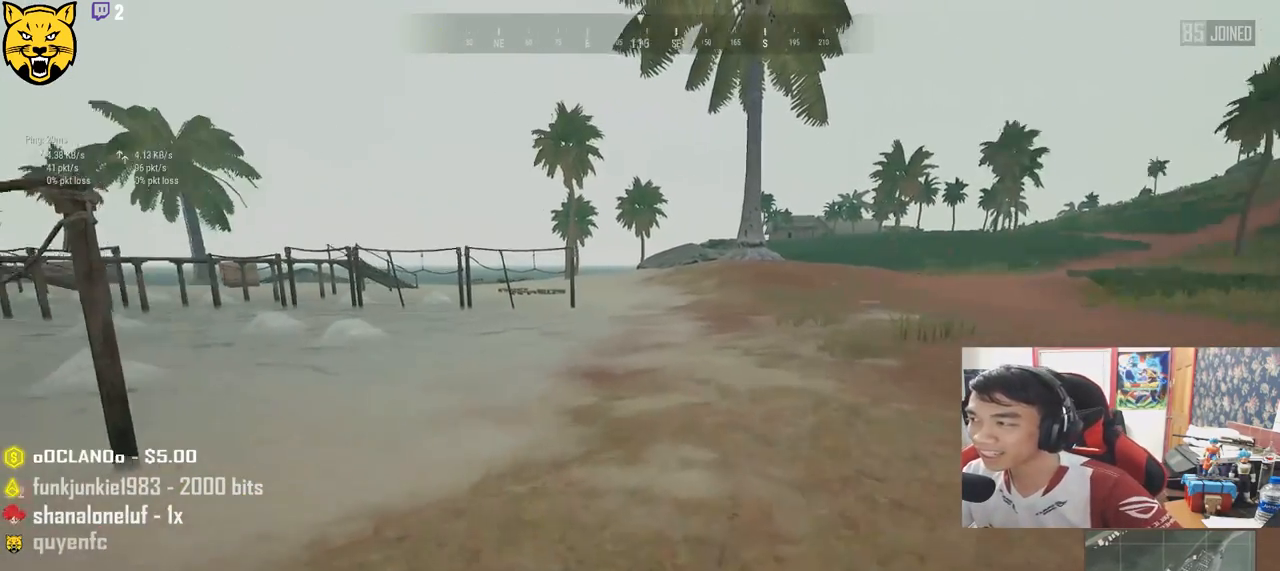
{"keys": ["shift", "w"], "mouse": [], "events": [[166, "d", "up"]]}
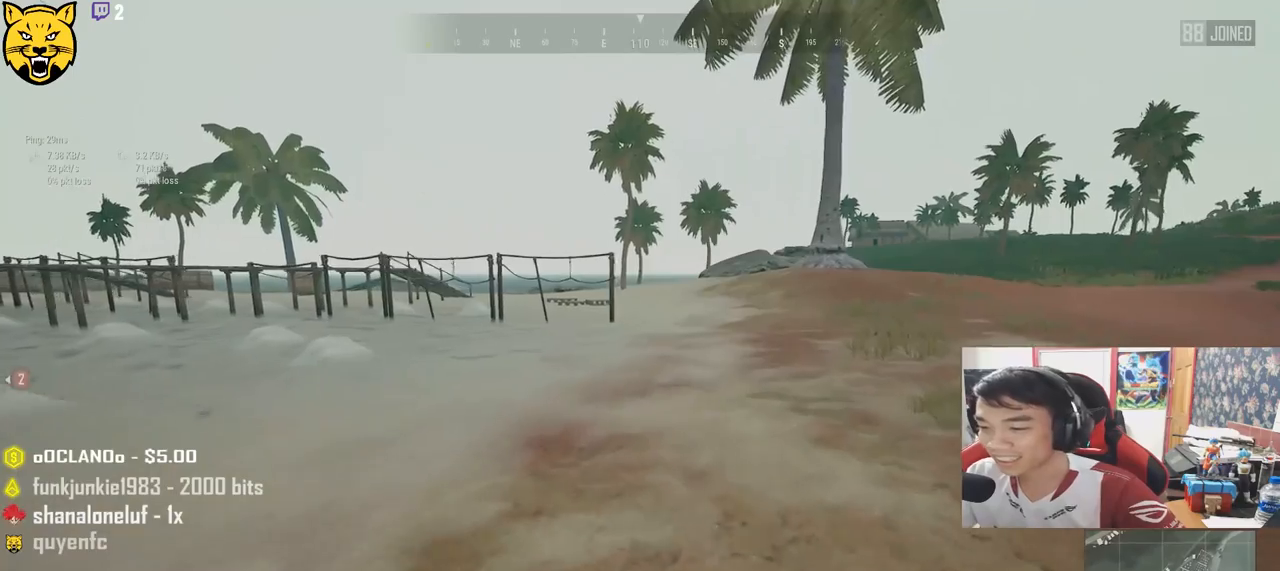
{"keys": ["shift", "w"], "mouse": [], "events": []}
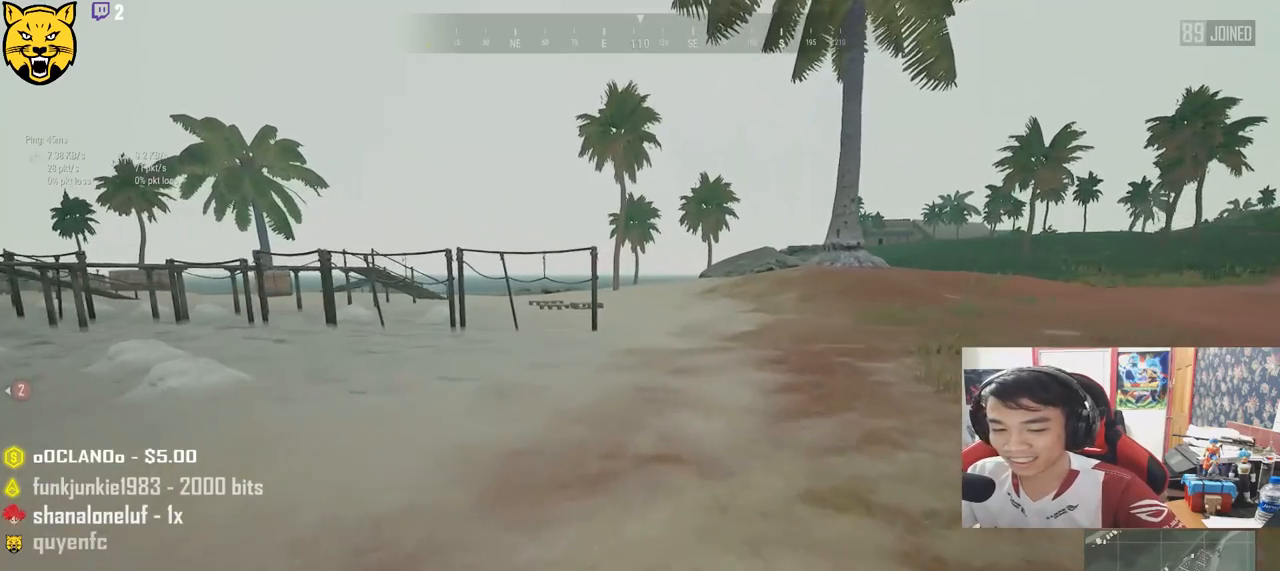
{"keys": ["d", "shift", "w"], "mouse": [], "events": [[400, "d", "down"]]}
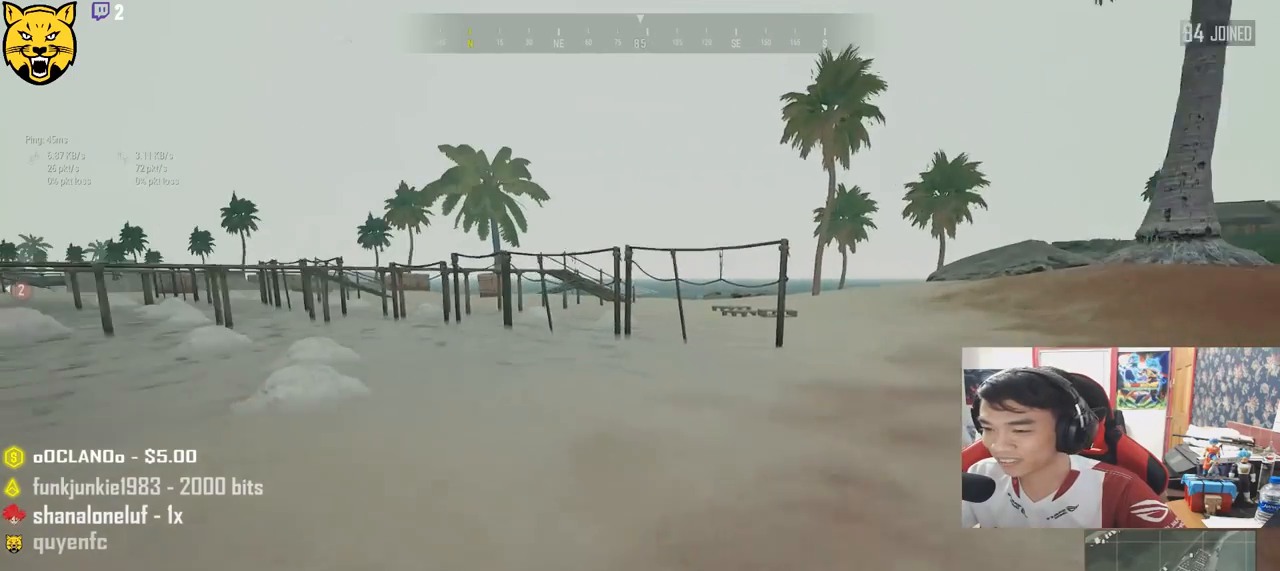
{"keys": ["d", "shift", "w"], "mouse": [], "events": [[150, "space", "down"], [383, "space", "up"]]}